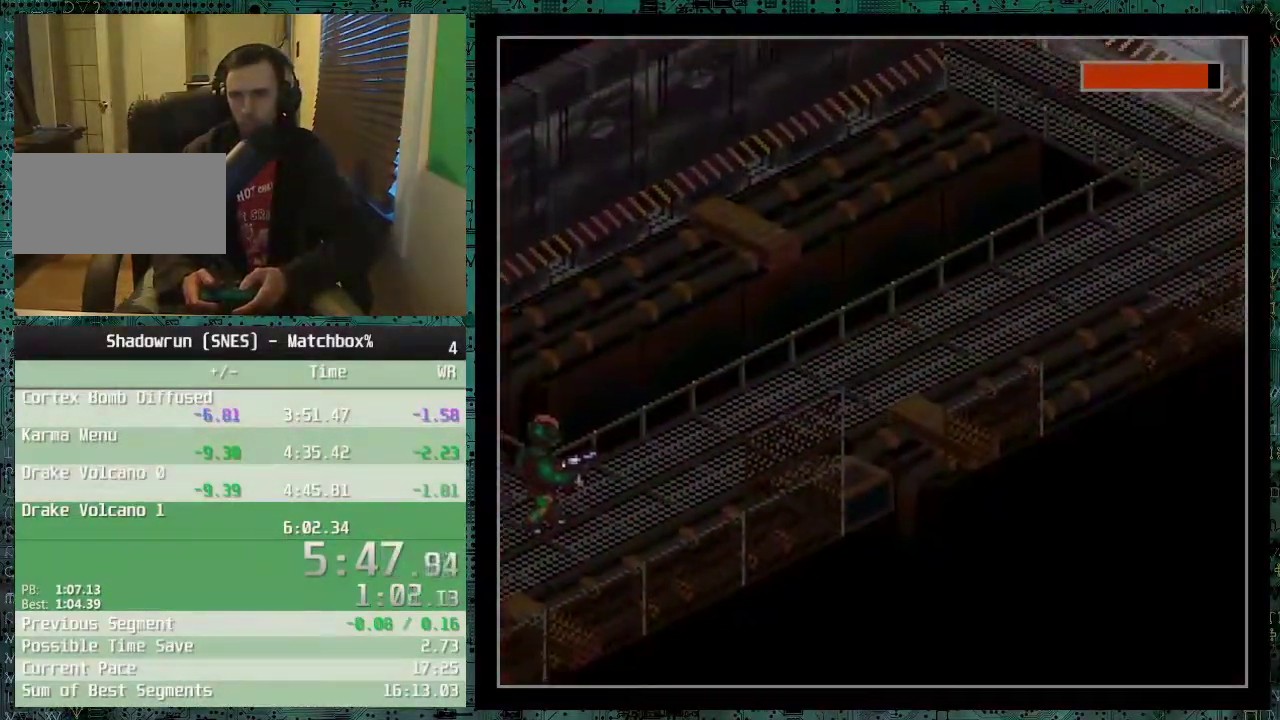
Gameplay with a controller (Nintendo layout); each line is a JSON object with the inputs held at the frame after it. "events" lists button and stick changes between this image and that frame as [ms after this image, input, new state], when the widget could be followed in between. Not read: L3 R3.
{"buttons": ["DPAD_UP", "DPAD_RIGHT"], "events": []}
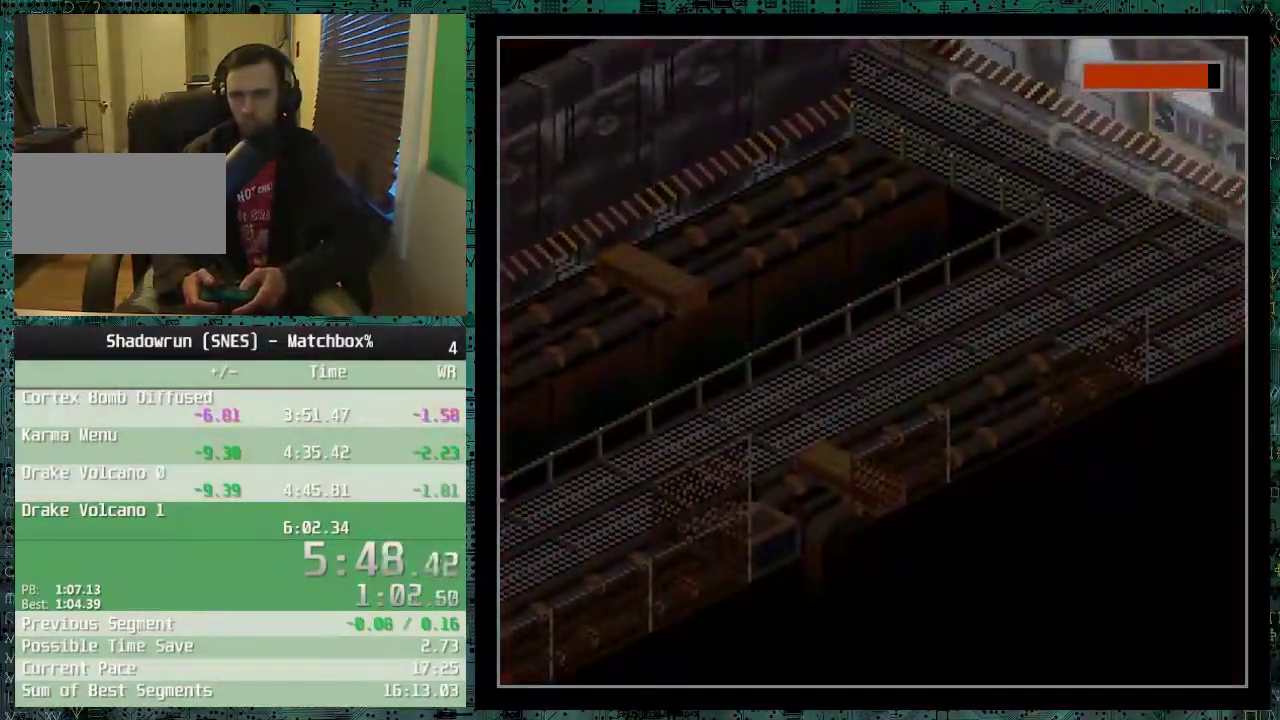
{"buttons": ["DPAD_UP", "DPAD_RIGHT"], "events": []}
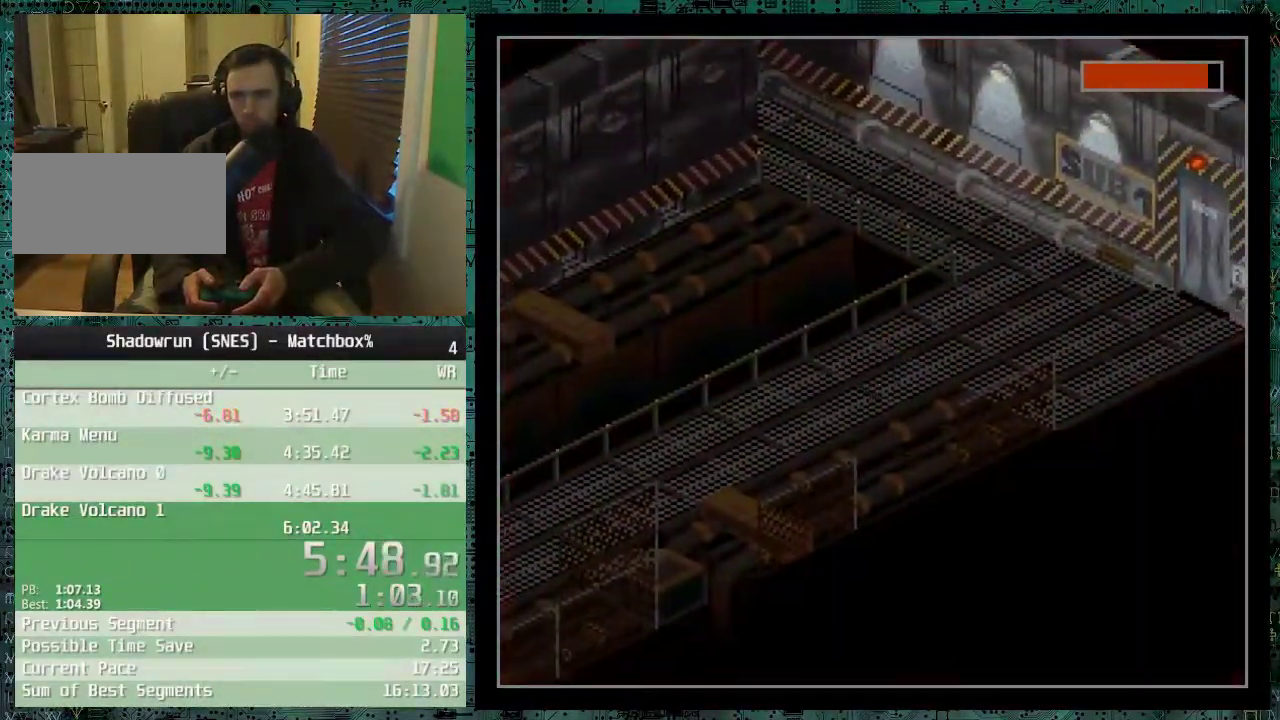
{"buttons": ["DPAD_UP", "DPAD_RIGHT"], "events": []}
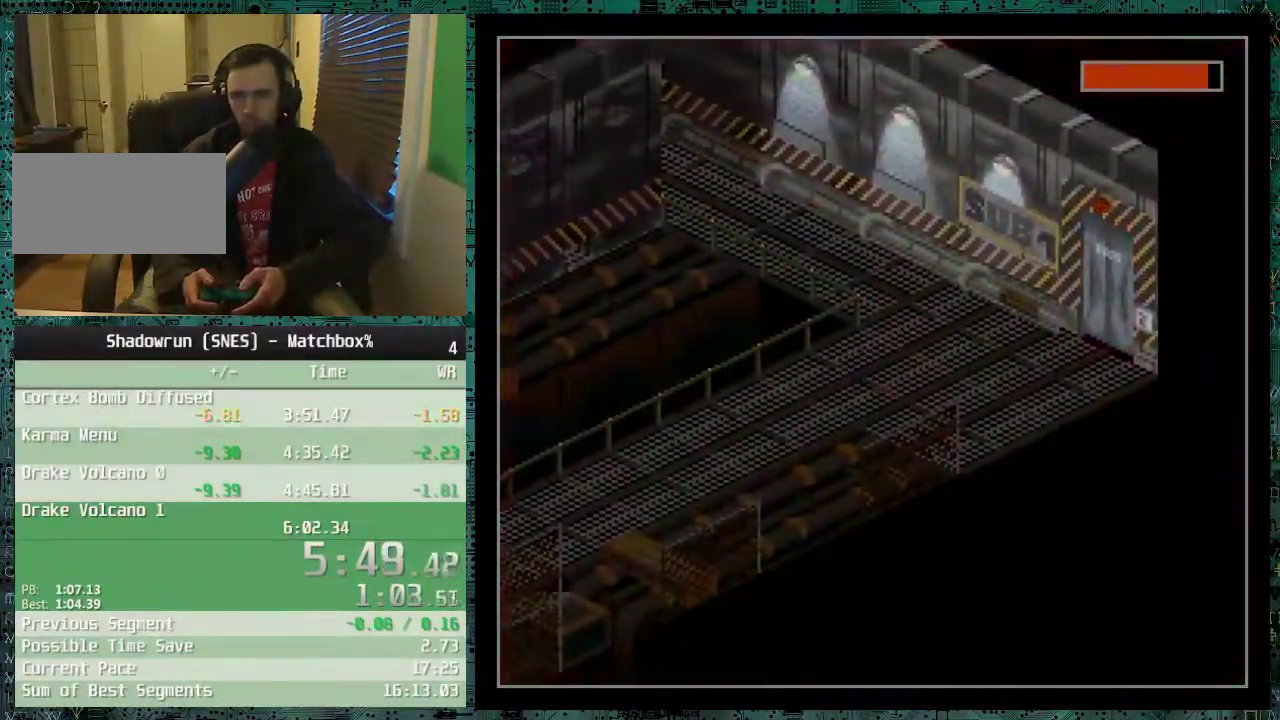
{"buttons": ["DPAD_RIGHT"], "events": [[33, "DPAD_UP", "up"]]}
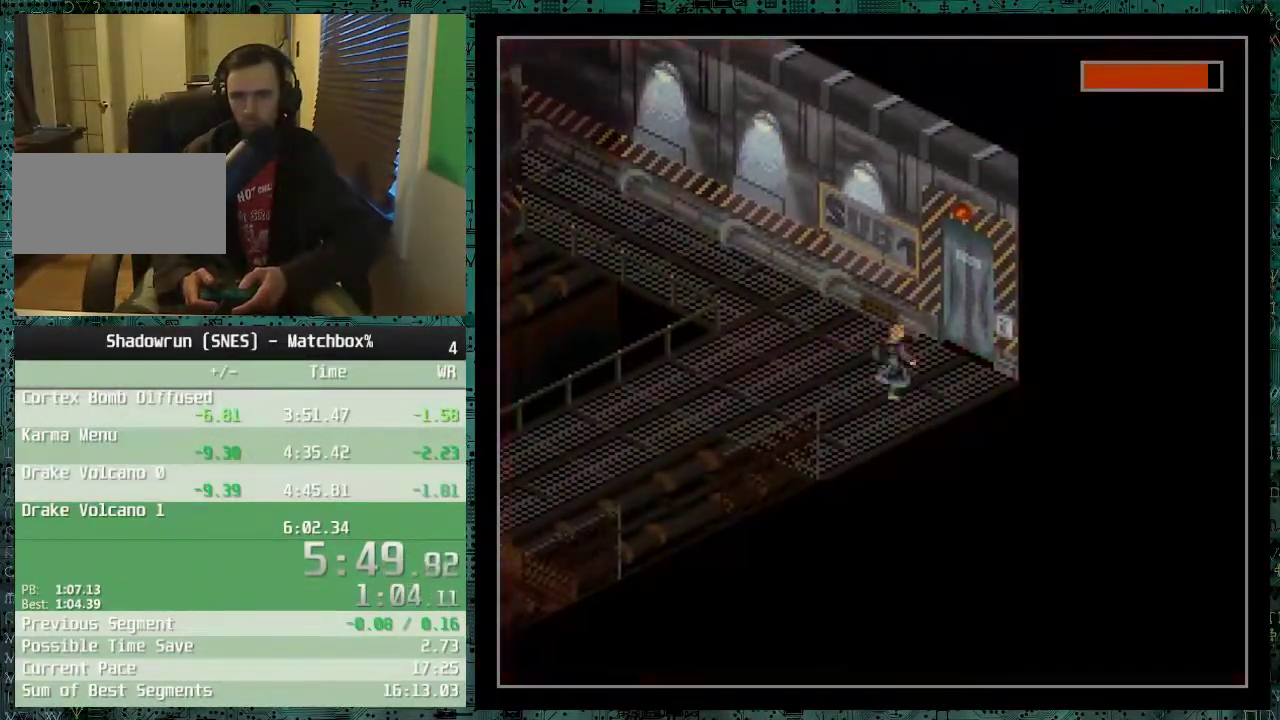
{"buttons": ["DPAD_UP"], "events": [[67, "DPAD_UP", "down"], [500, "DPAD_RIGHT", "up"]]}
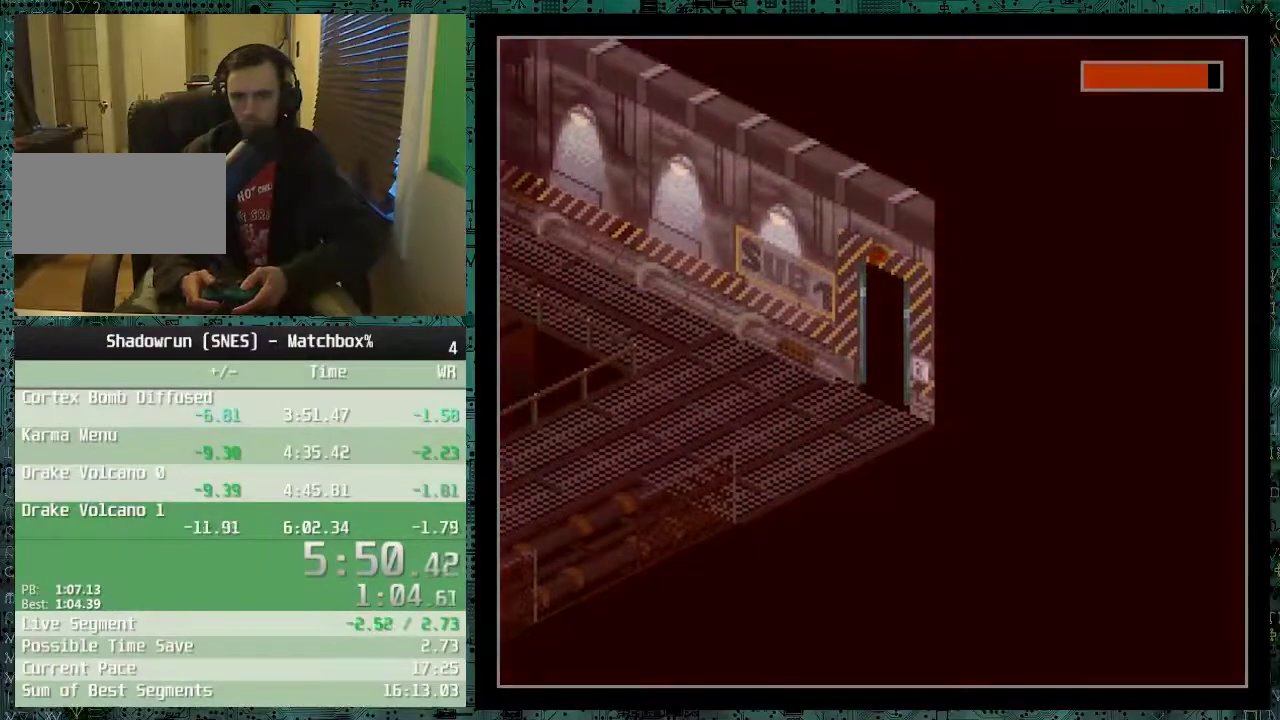
{"buttons": ["B"], "events": [[150, "DPAD_RIGHT", "down"], [250, "B", "down"], [300, "DPAD_RIGHT", "up"], [300, "DPAD_UP", "up"], [350, "B", "up"], [400, "B", "down"]]}
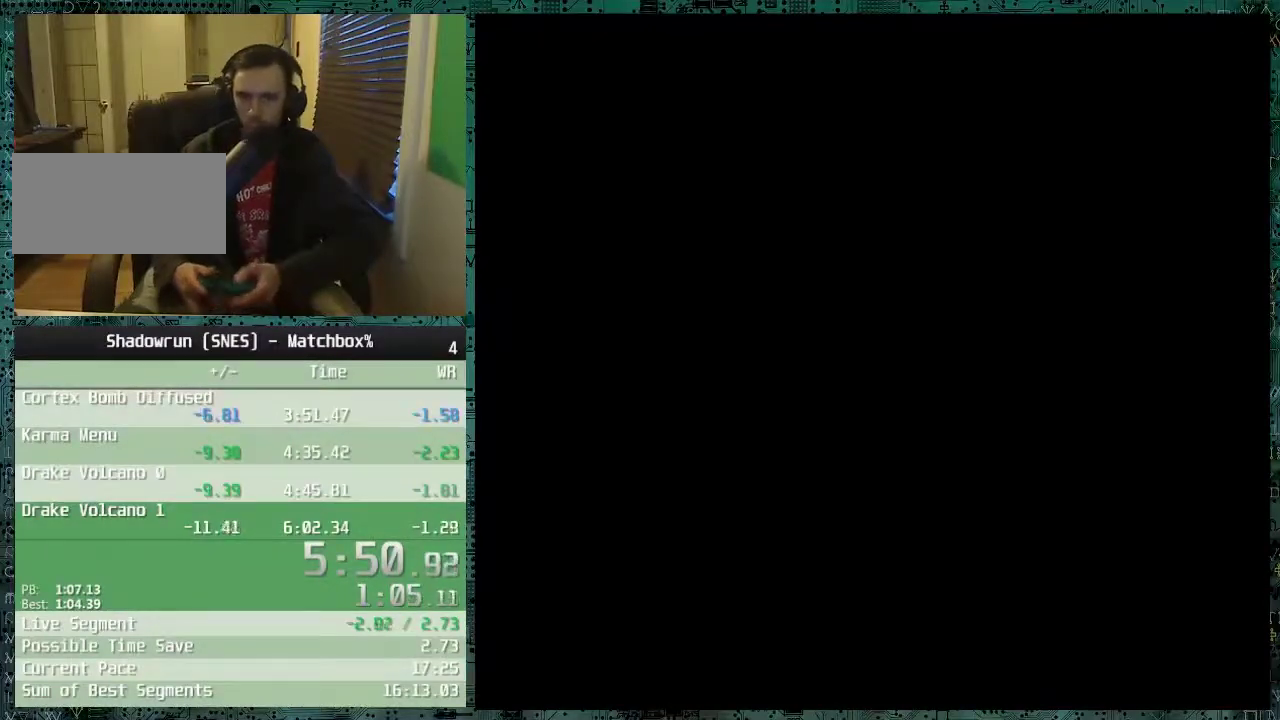
{"buttons": ["B"], "events": [[50, "B", "up"], [100, "B", "down"], [150, "B", "up"], [200, "B", "down"], [250, "B", "up"], [300, "B", "down"], [350, "B", "up"], [400, "B", "down"], [450, "B", "up"], [500, "B", "down"]]}
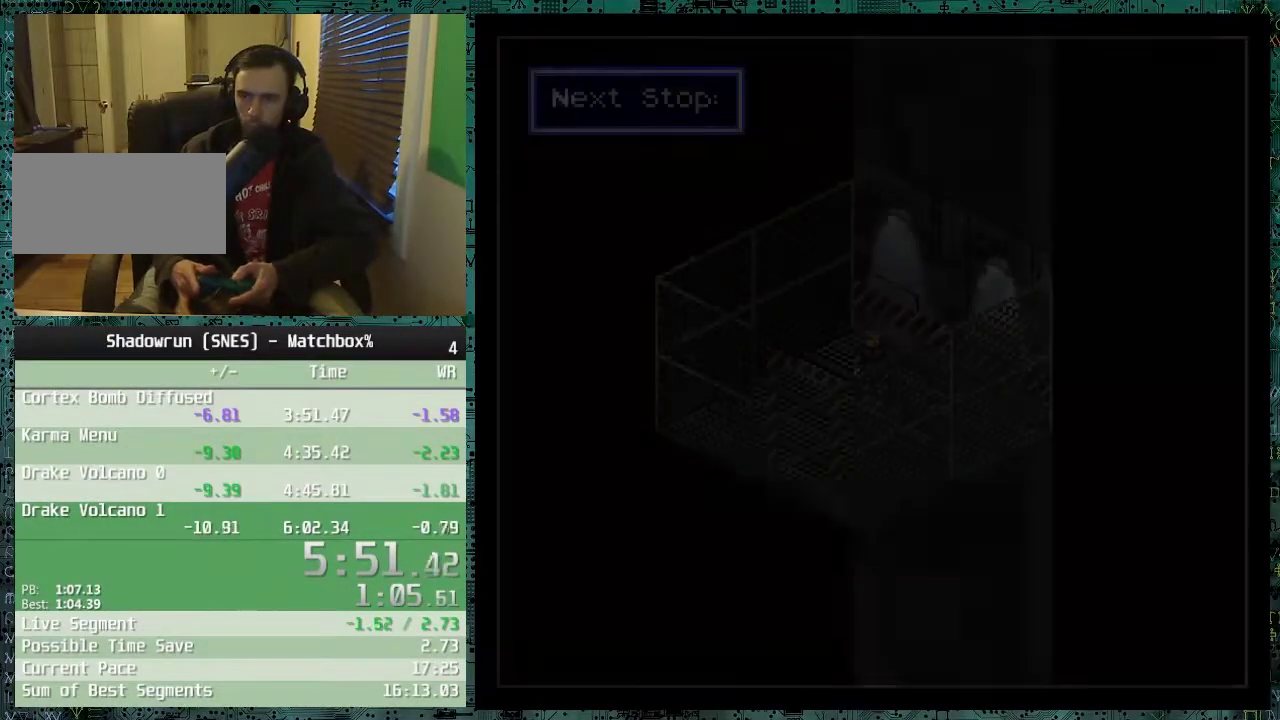
{"buttons": [], "events": [[50, "B", "up"], [100, "B", "down"], [150, "B", "up"], [200, "B", "down"], [250, "B", "up"], [300, "B", "down"], [350, "B", "up"]]}
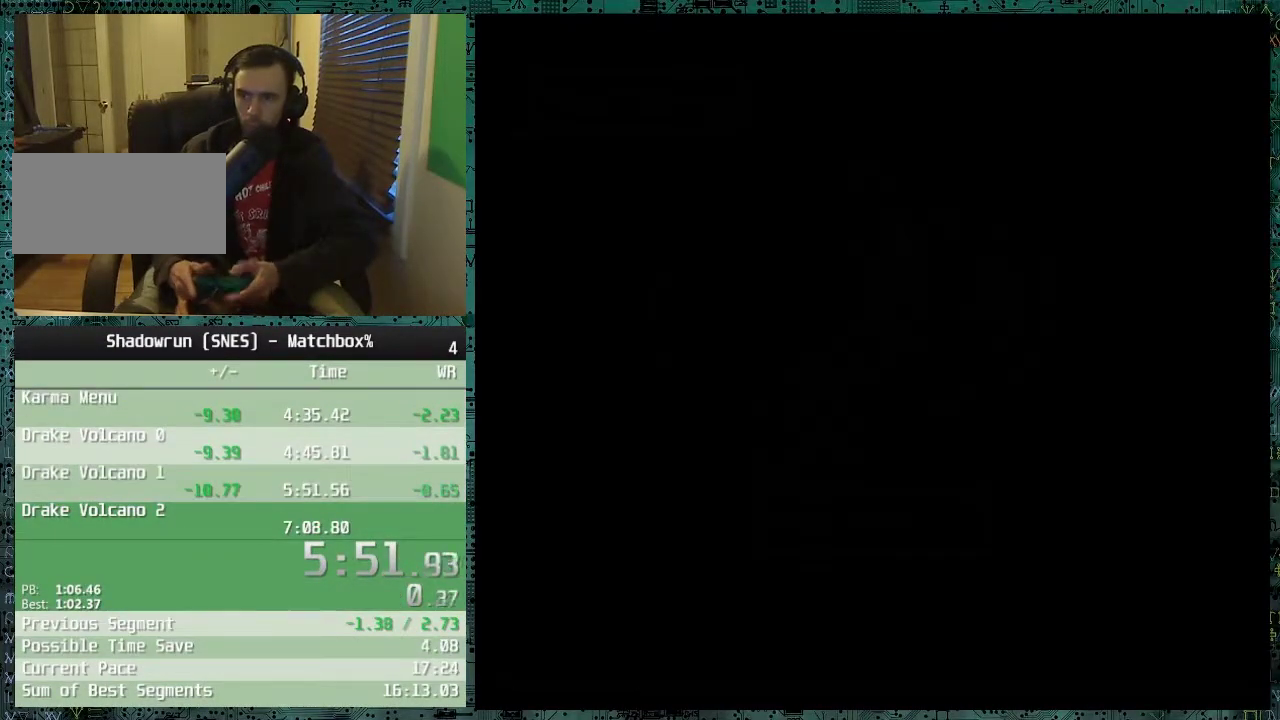
{"buttons": ["DPAD_DOWN"], "events": [[50, "DPAD_DOWN", "down"]]}
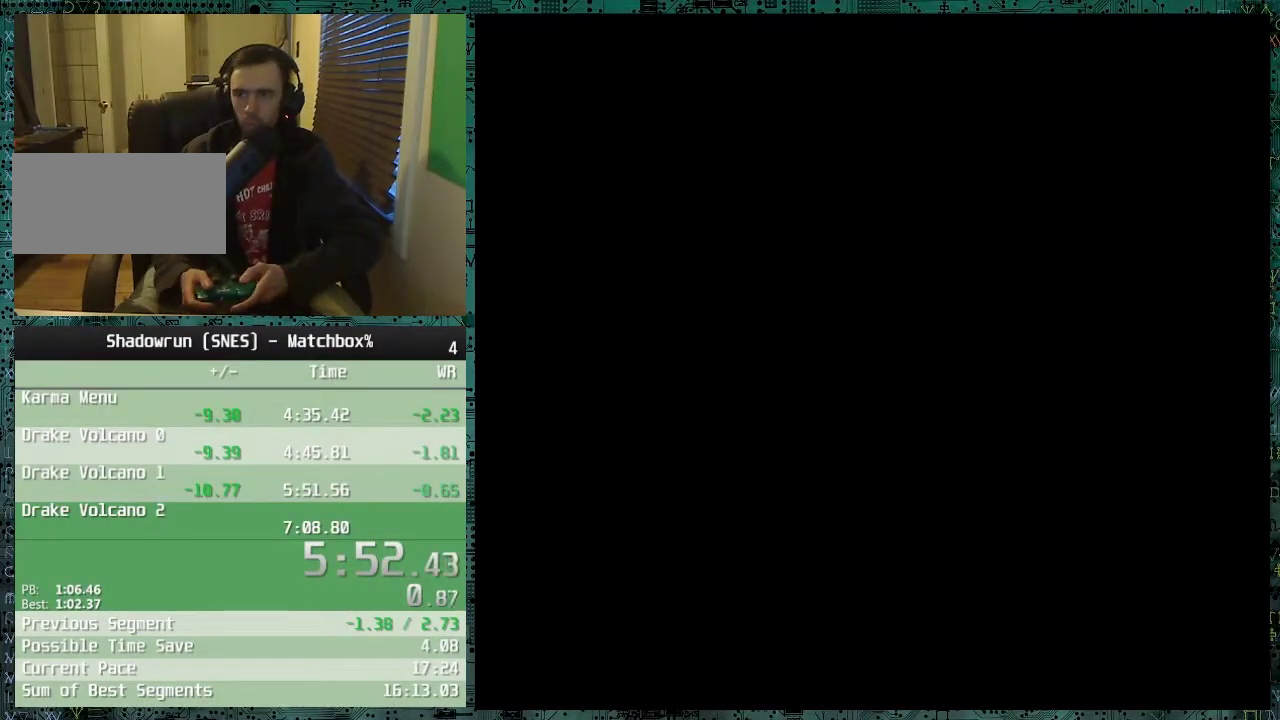
{"buttons": ["DPAD_DOWN"], "events": []}
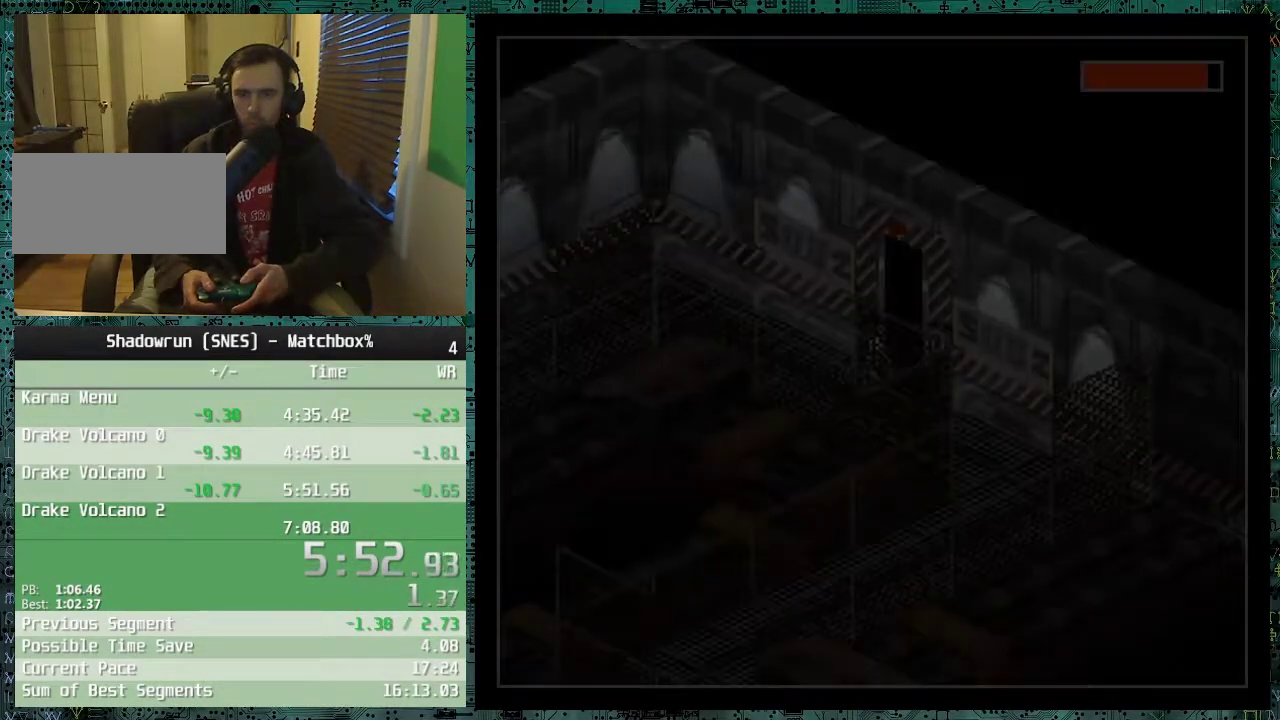
{"buttons": ["DPAD_DOWN", "DPAD_RIGHT"], "events": [[150, "DPAD_RIGHT", "down"]]}
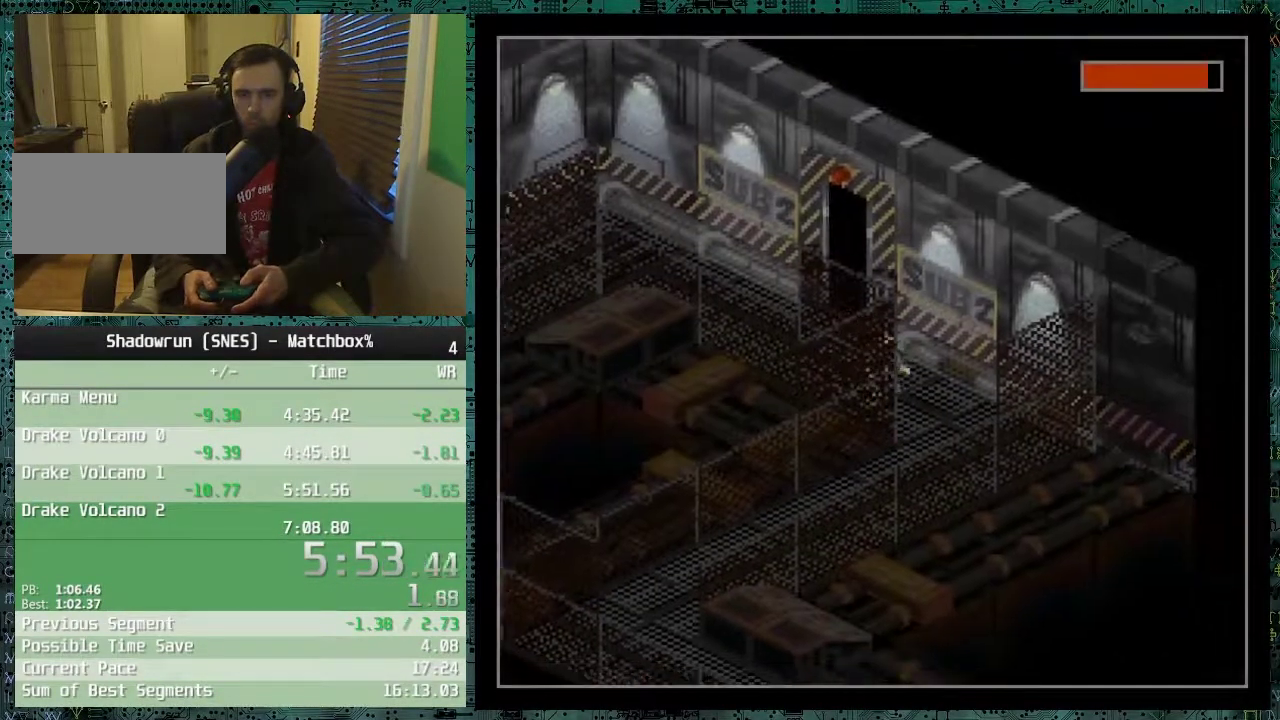
{"buttons": ["DPAD_DOWN"], "events": [[300, "DPAD_RIGHT", "up"]]}
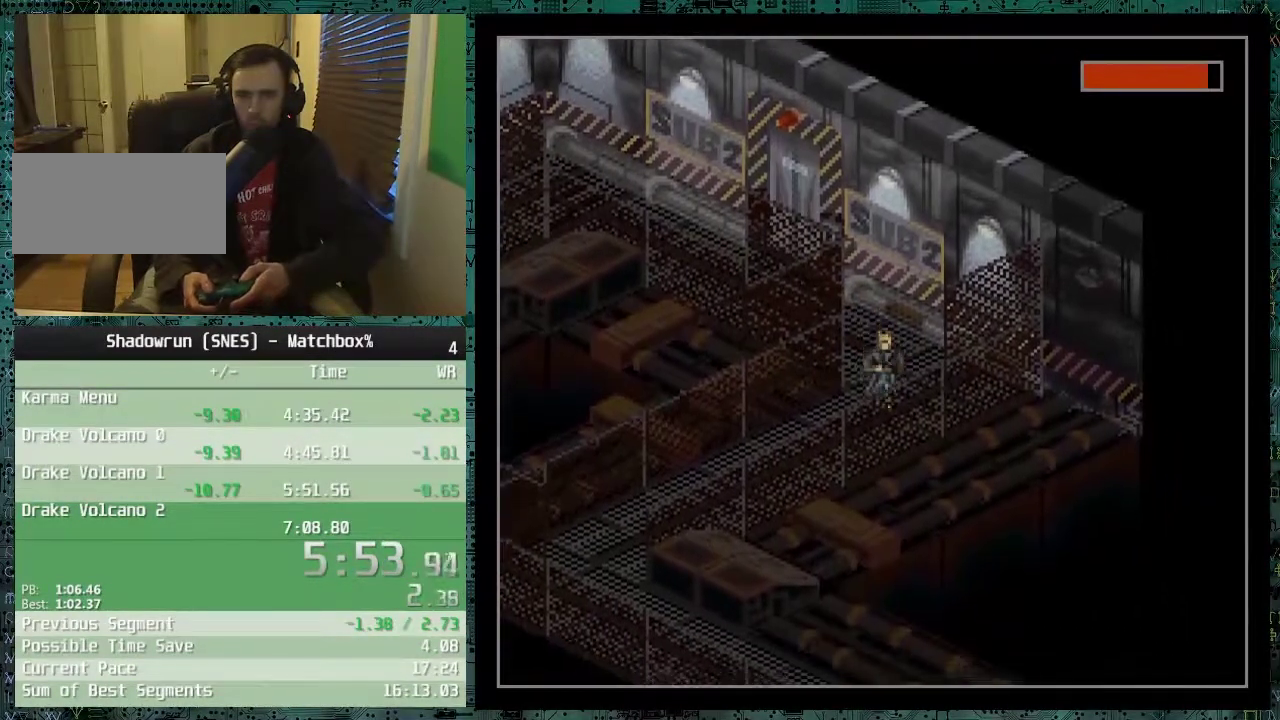
{"buttons": ["DPAD_DOWN", "DPAD_LEFT"], "events": [[50, "DPAD_LEFT", "down"]]}
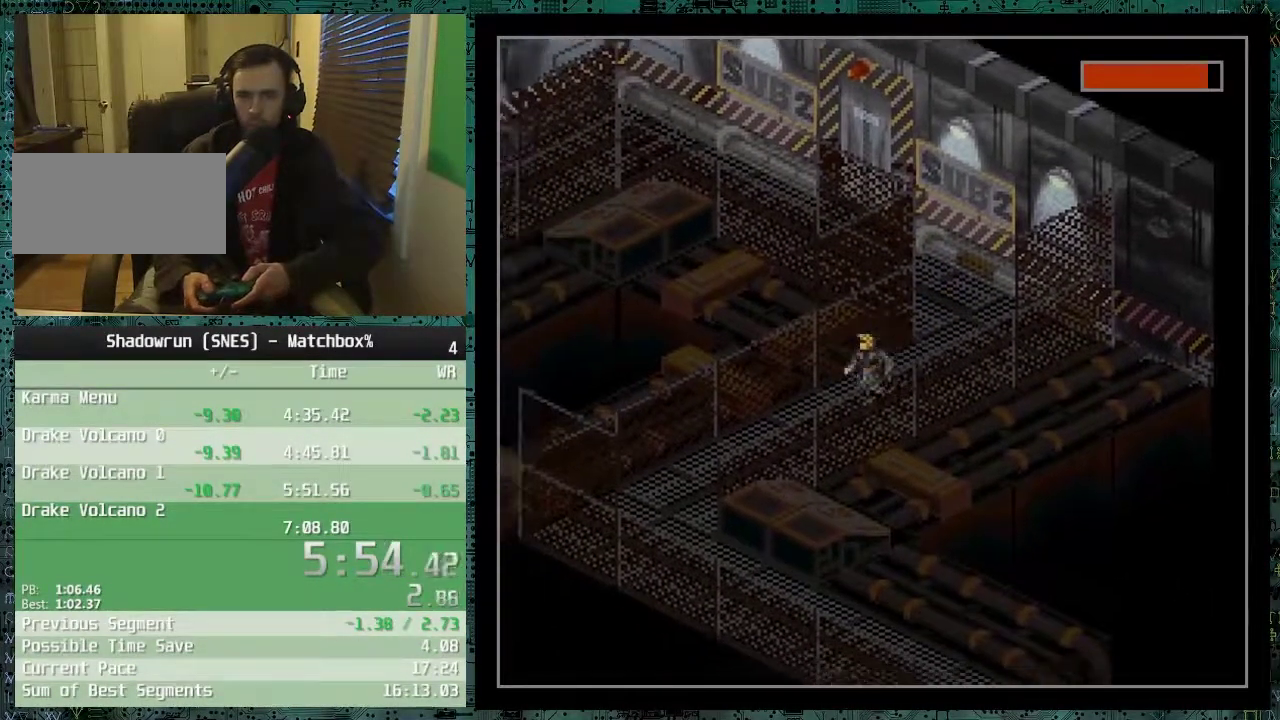
{"buttons": ["DPAD_DOWN", "DPAD_LEFT"], "events": []}
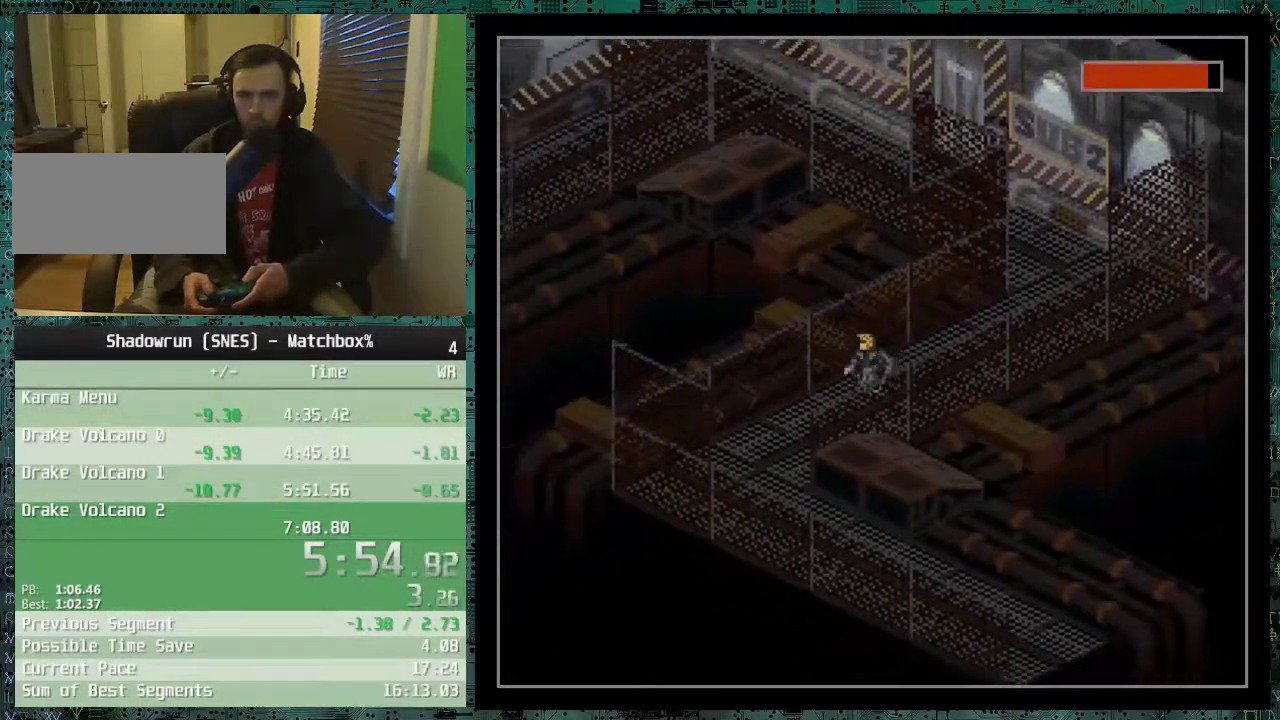
{"buttons": ["DPAD_DOWN", "DPAD_LEFT"], "events": []}
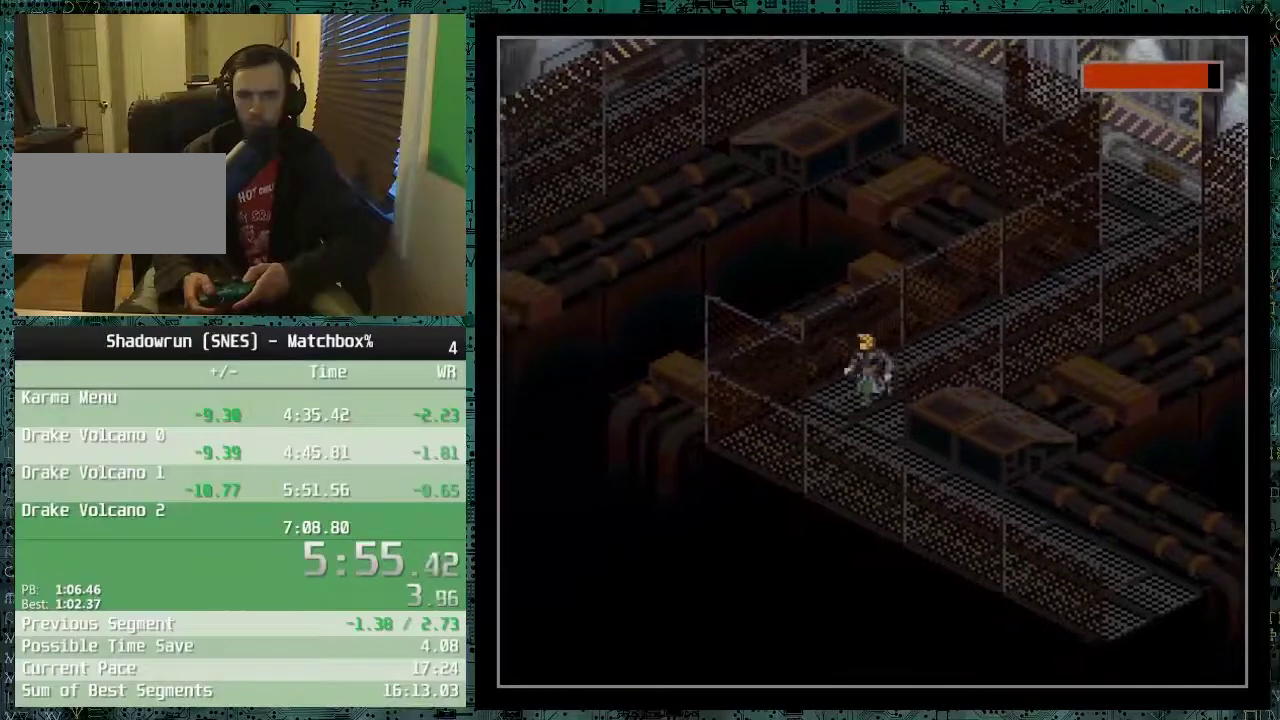
{"buttons": ["DPAD_DOWN", "DPAD_RIGHT"], "events": [[167, "DPAD_LEFT", "up"], [350, "DPAD_RIGHT", "down"]]}
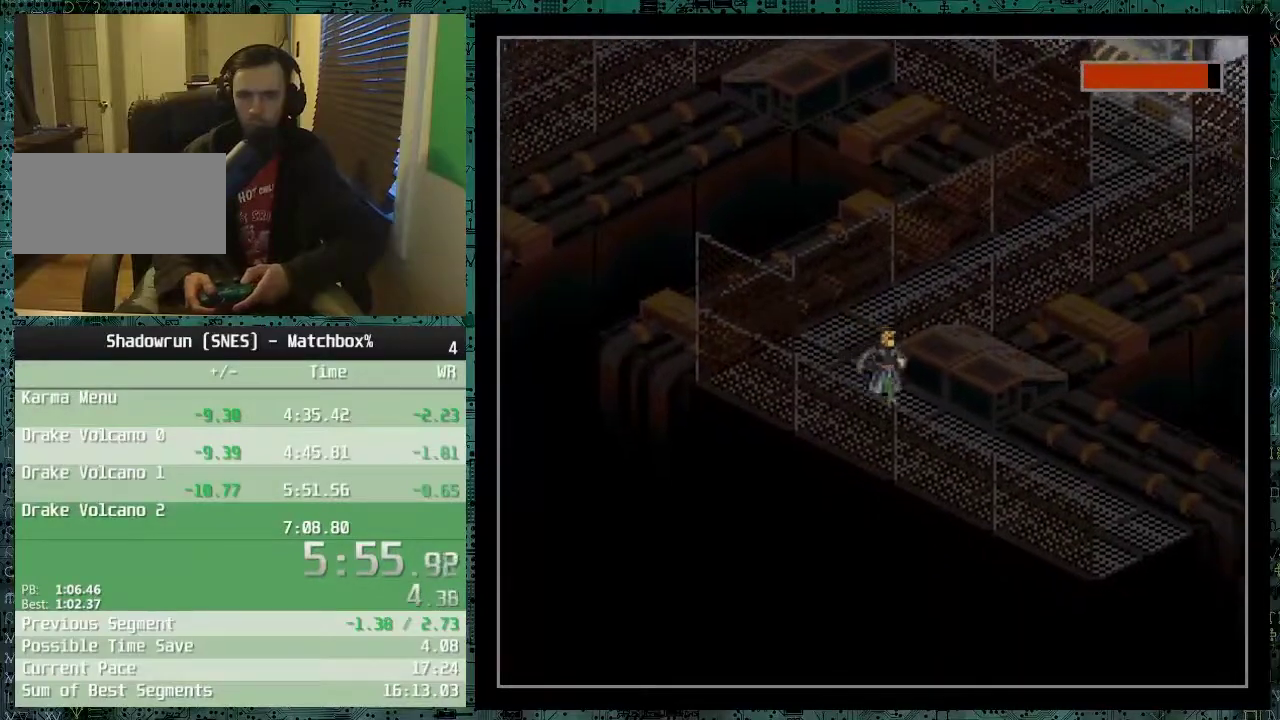
{"buttons": ["DPAD_DOWN", "DPAD_RIGHT"], "events": []}
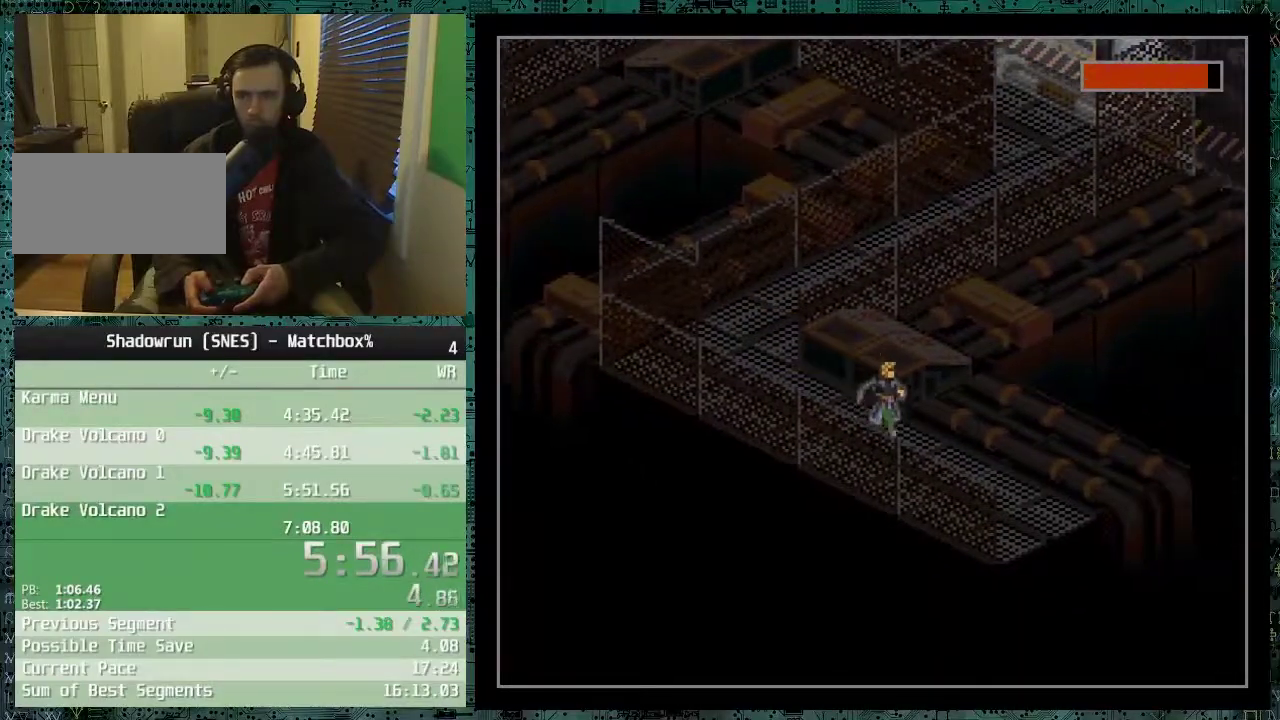
{"buttons": ["DPAD_DOWN", "DPAD_RIGHT"], "events": []}
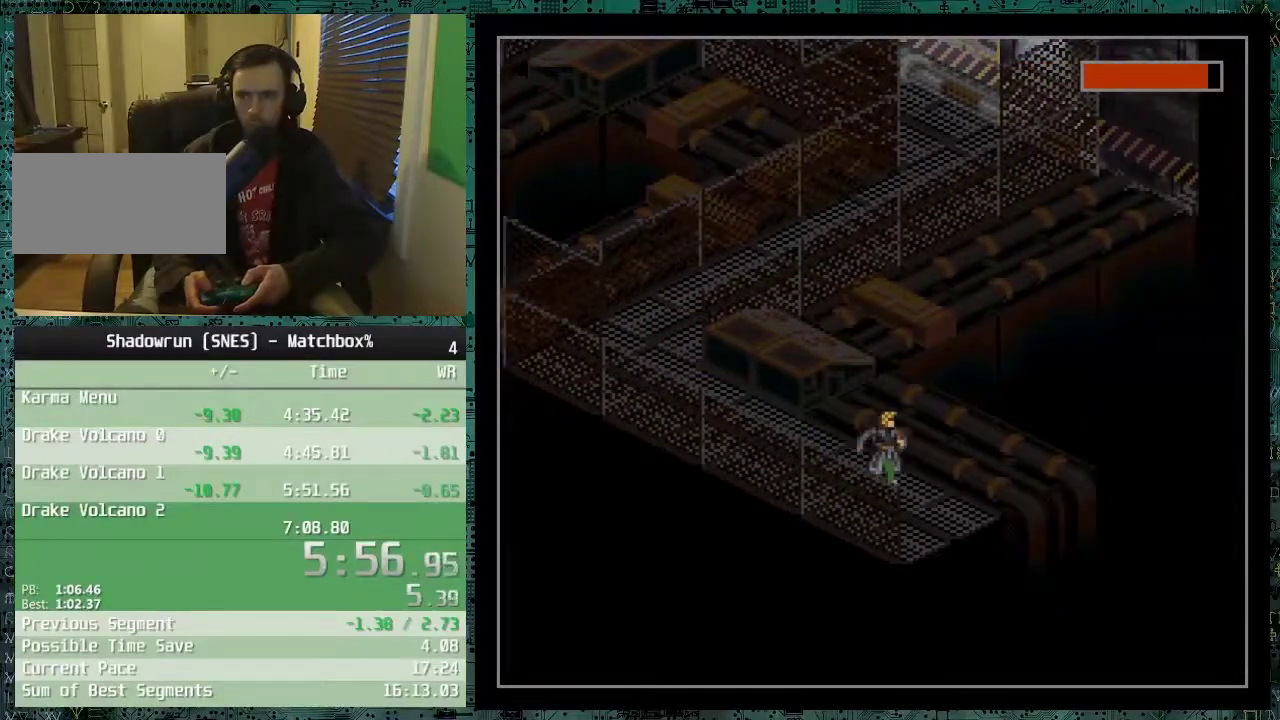
{"buttons": ["DPAD_DOWN", "DPAD_RIGHT"], "events": []}
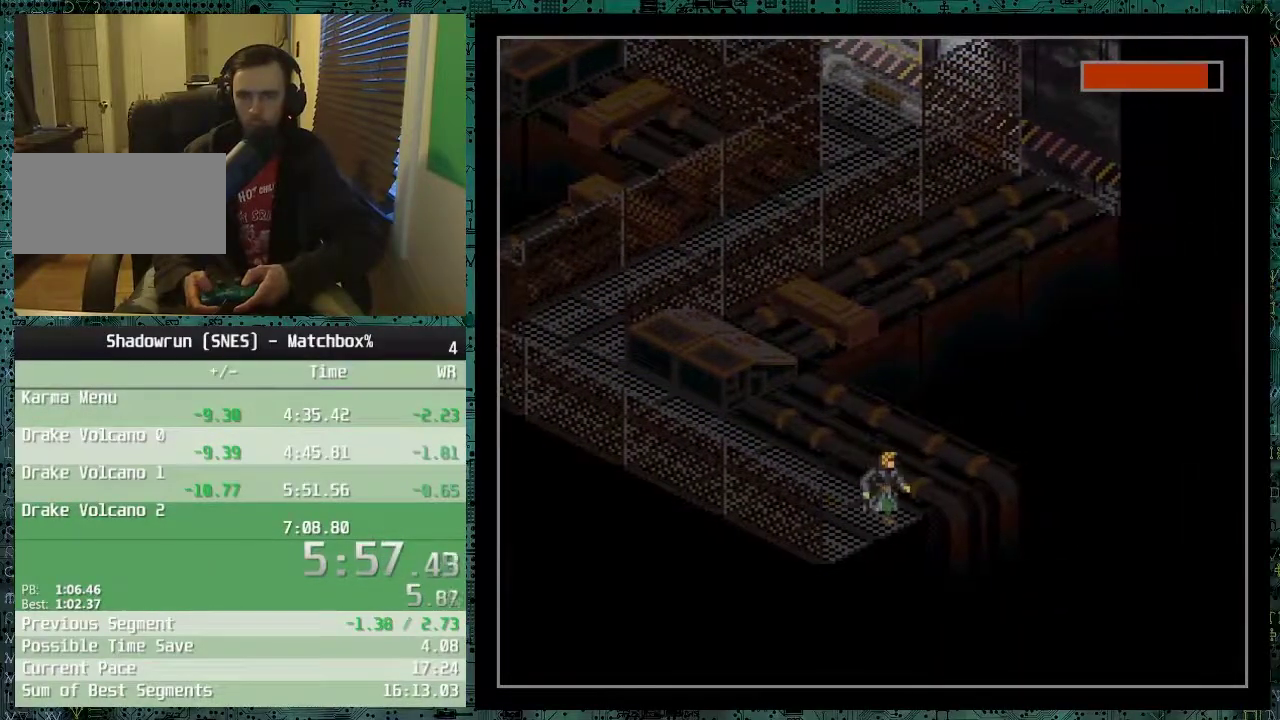
{"buttons": ["DPAD_DOWN", "DPAD_RIGHT"], "events": []}
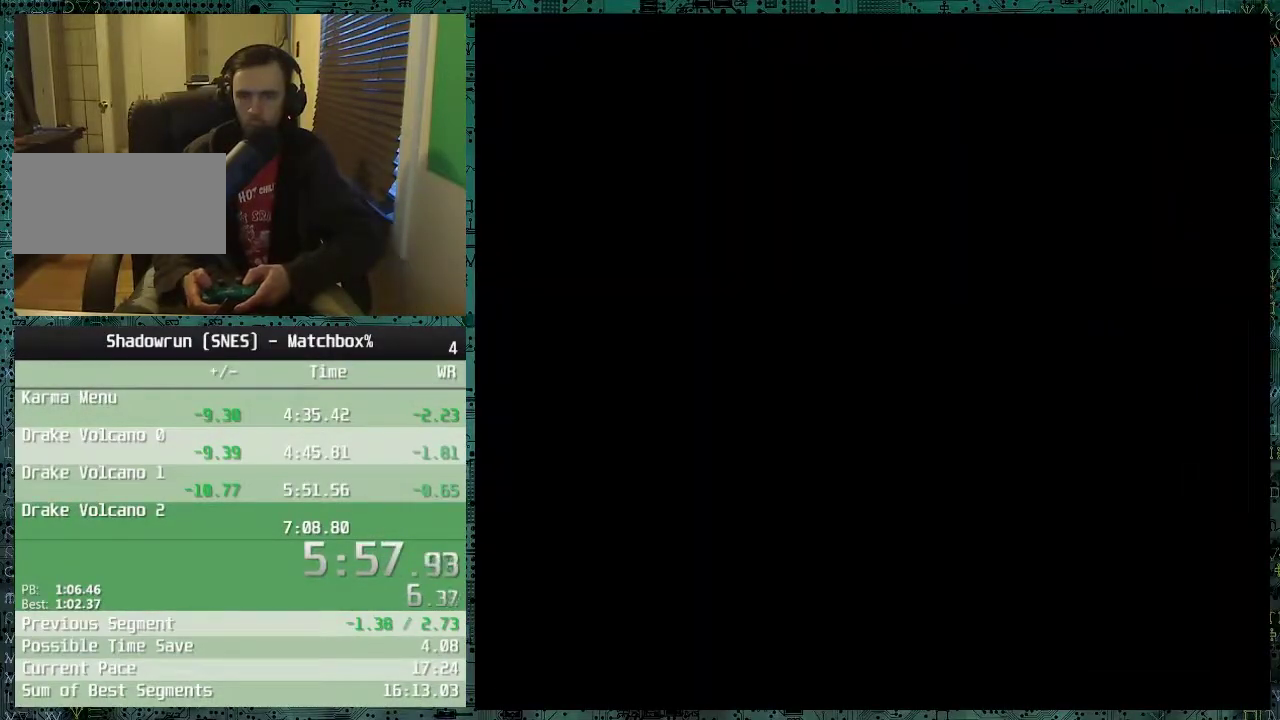
{"buttons": ["DPAD_DOWN", "DPAD_RIGHT"], "events": []}
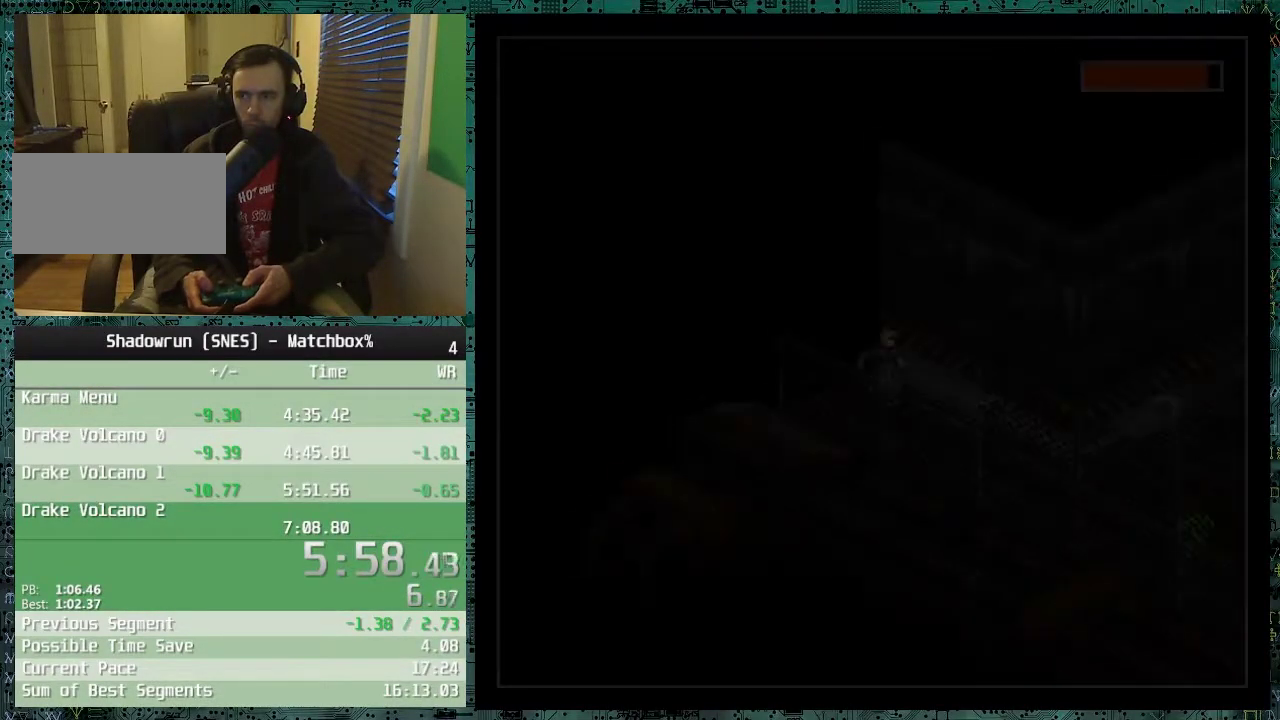
{"buttons": ["DPAD_DOWN", "DPAD_RIGHT"], "events": []}
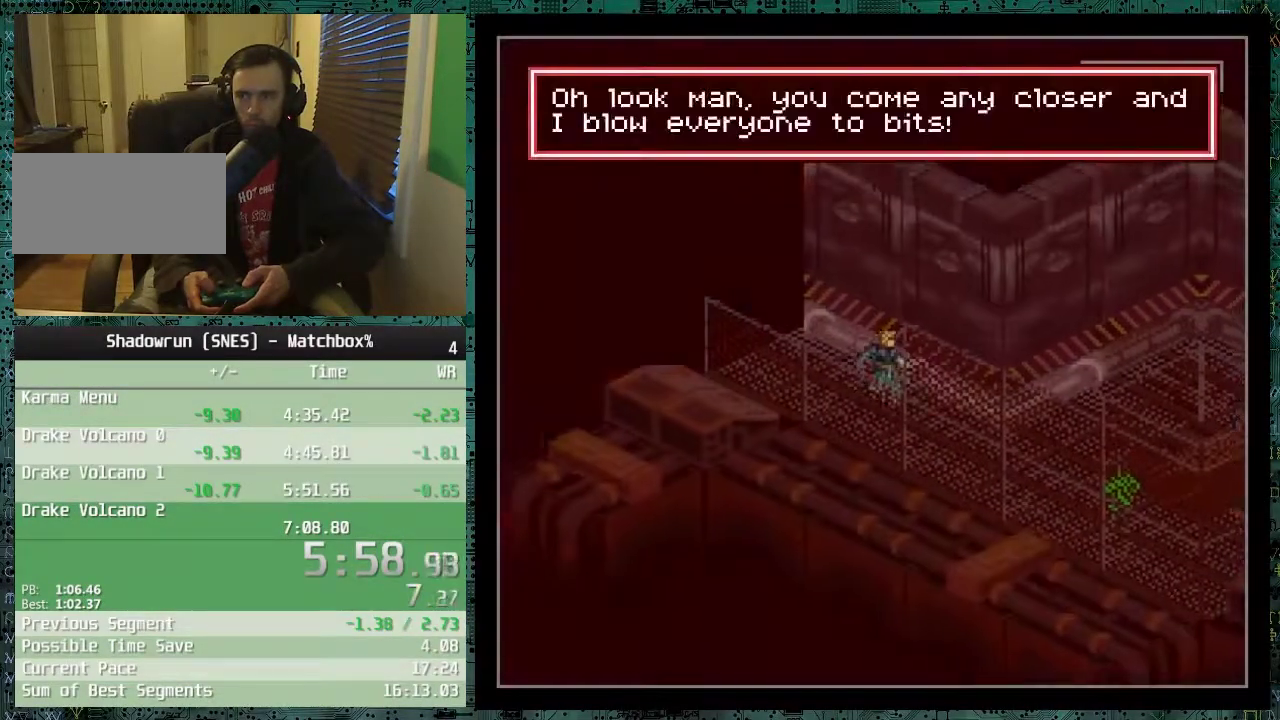
{"buttons": ["DPAD_DOWN", "DPAD_RIGHT"], "events": []}
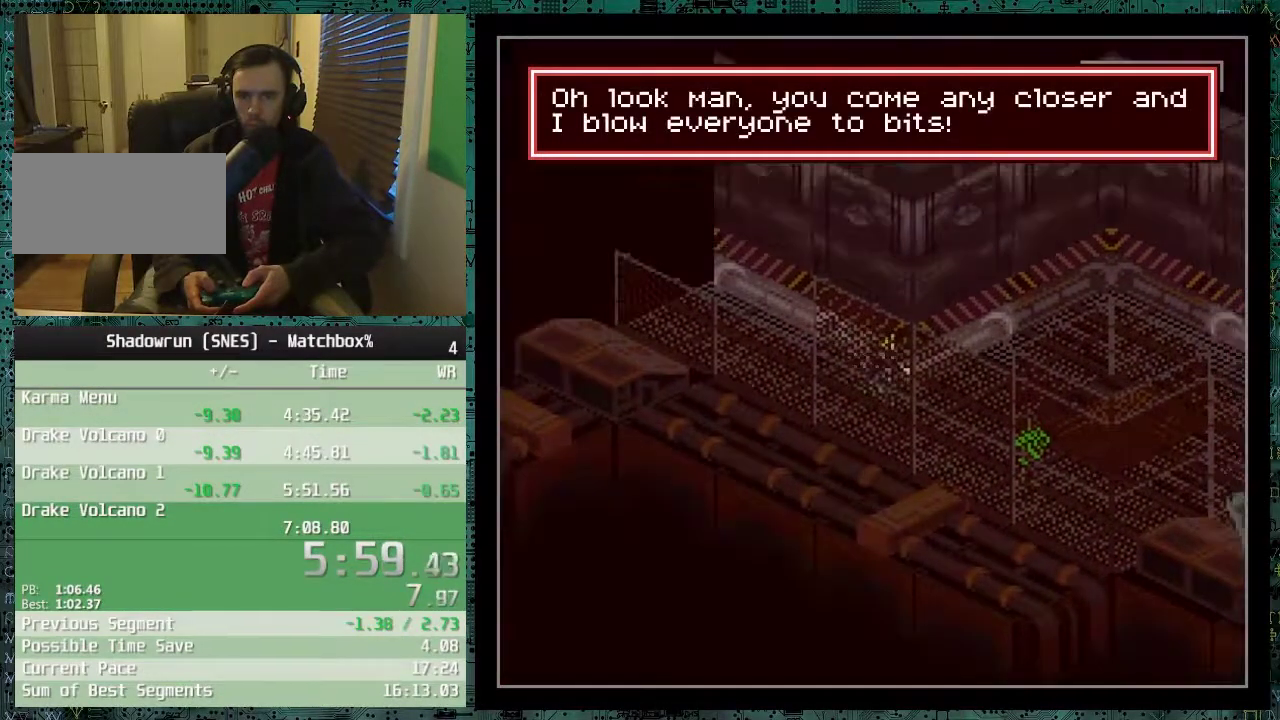
{"buttons": ["DPAD_DOWN"], "events": [[450, "DPAD_RIGHT", "up"]]}
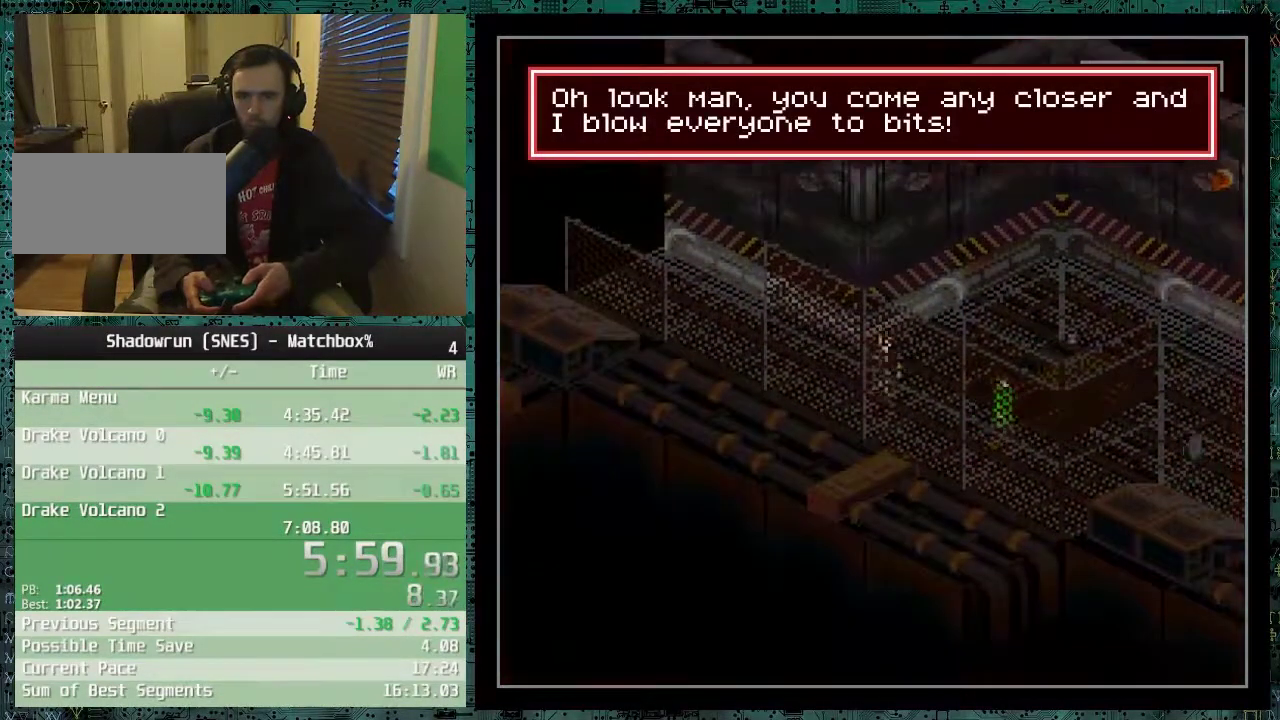
{"buttons": ["DPAD_DOWN", "DPAD_RIGHT"], "events": [[300, "DPAD_RIGHT", "down"]]}
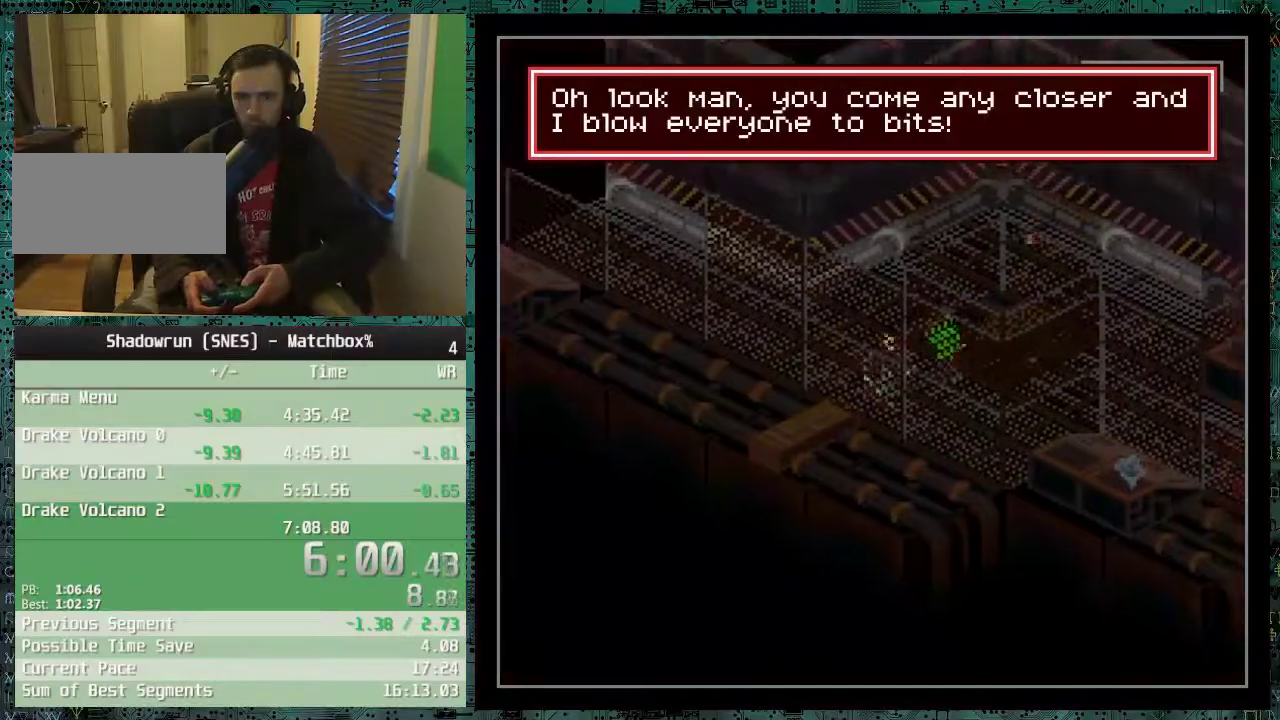
{"buttons": ["DPAD_RIGHT"], "events": [[400, "DPAD_DOWN", "up"]]}
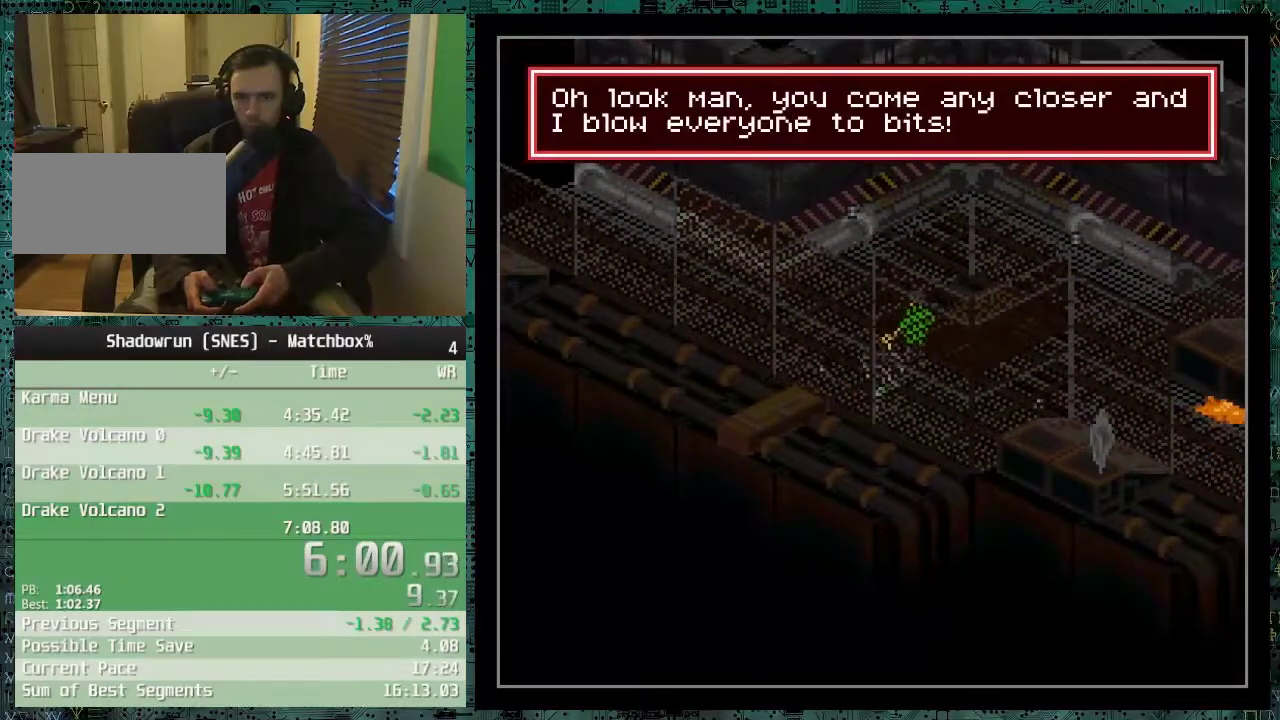
{"buttons": ["DPAD_RIGHT"], "events": []}
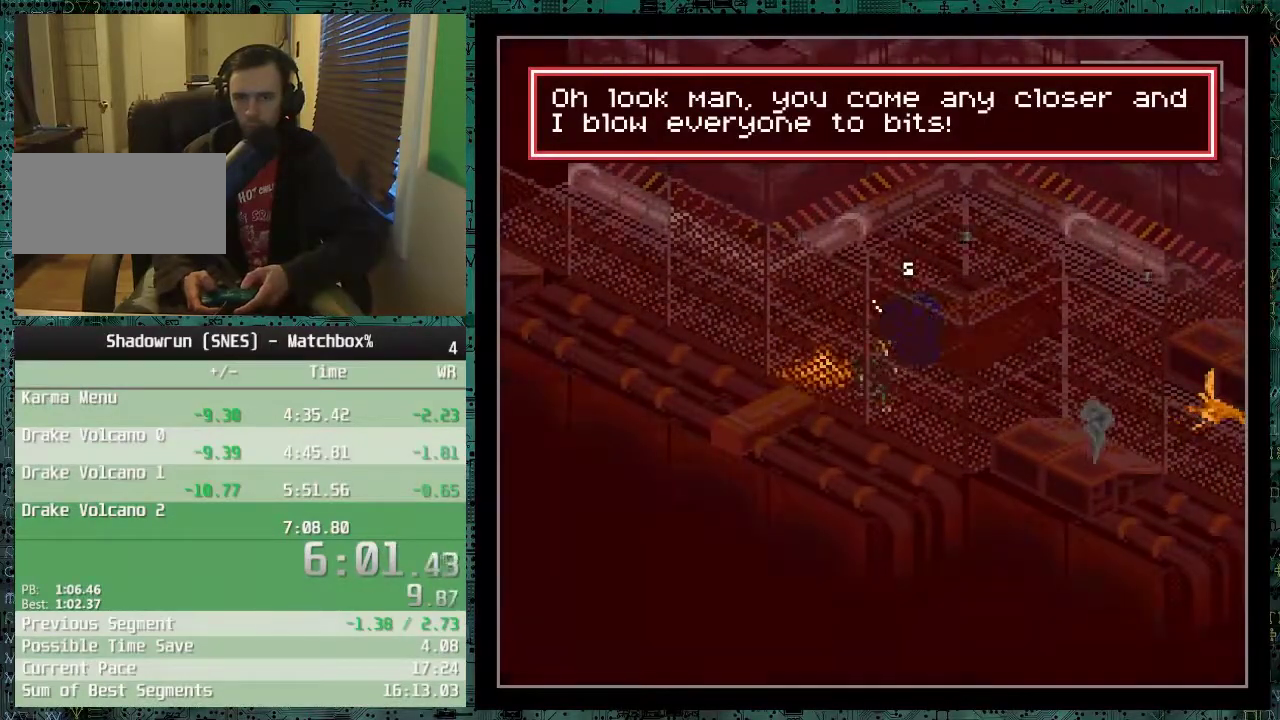
{"buttons": ["DPAD_RIGHT"], "events": []}